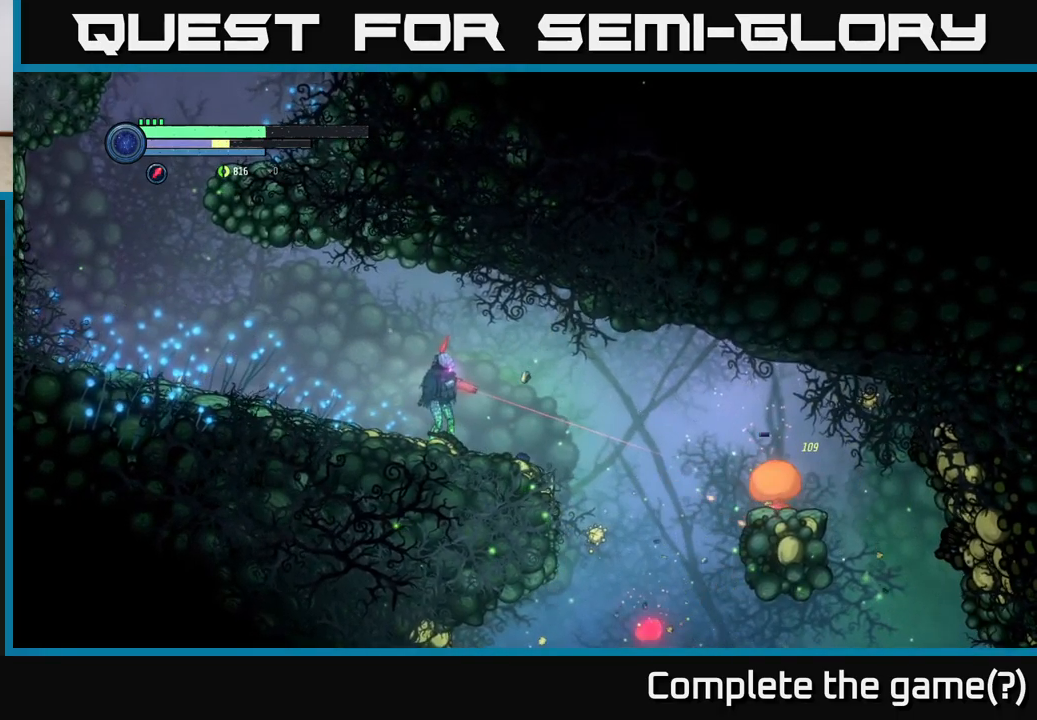
Gameplay with a controller (Xbox layout); each line is a JSON object with the inputs held at the frame after it. "events" lists button and stick changes between this image and that frame as [ms after this image, input, new state], when the widget could be followed in between.
{"buttons": ["L2"], "left_stick": "right", "right_stick": "center", "events": [[416, "Y", "down"], [483, "Y", "up"]]}
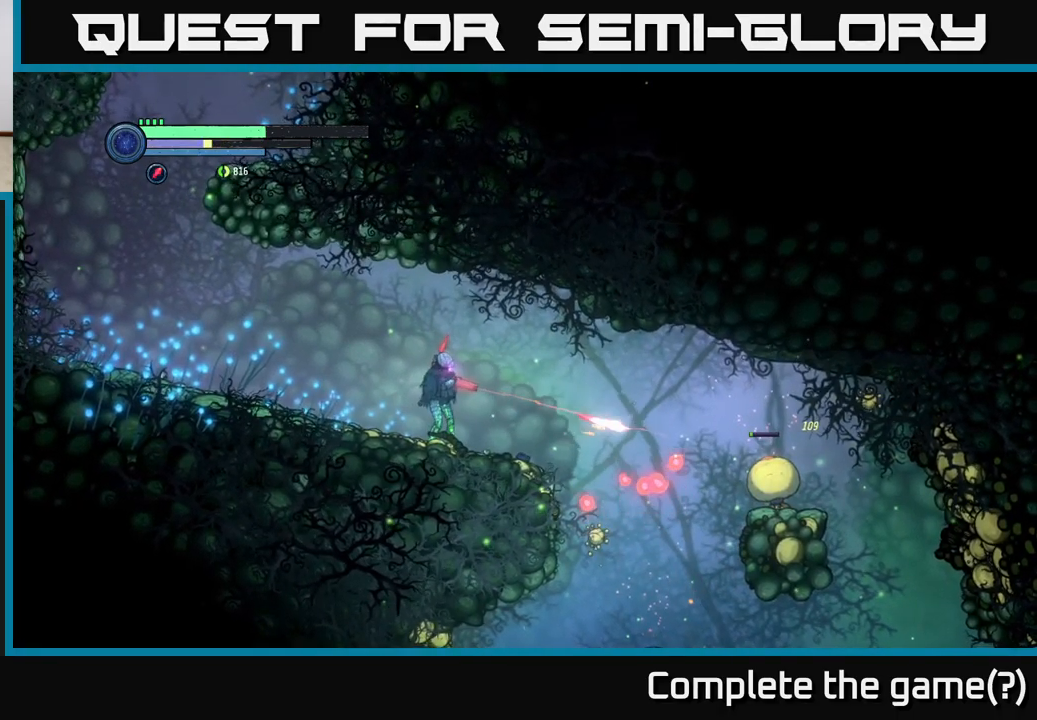
{"buttons": [], "left_stick": "center", "right_stick": "center", "events": [[333, "L2", "up"], [483, "left_stick", "center"]]}
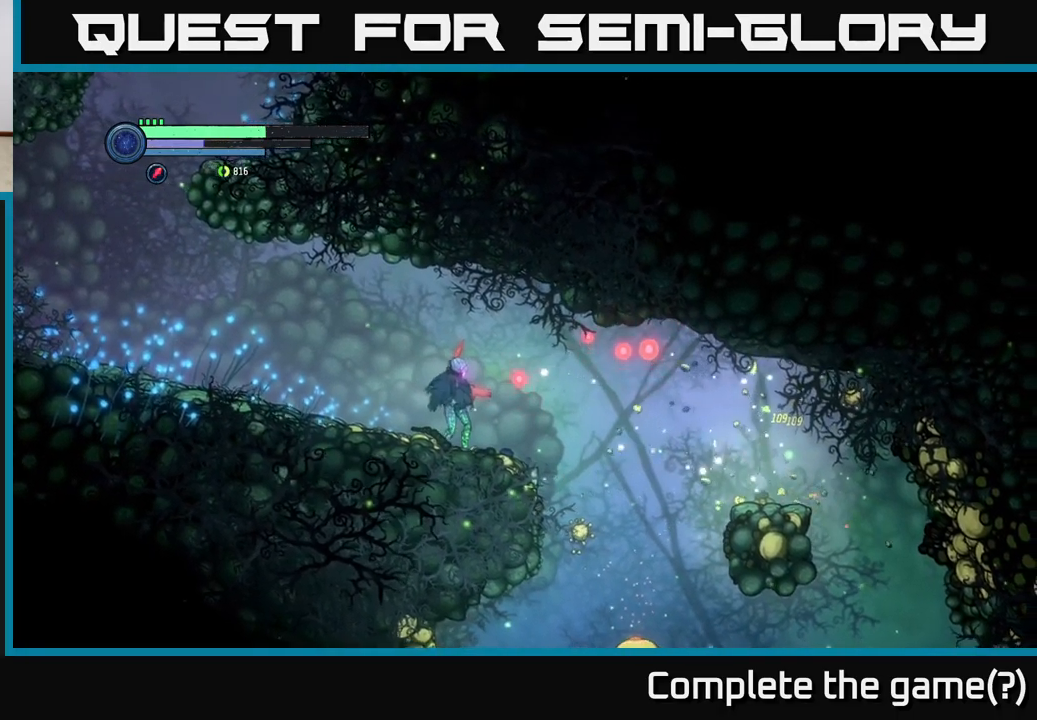
{"buttons": [], "left_stick": "center", "right_stick": "center", "events": [[33, "left_stick", "left"], [383, "left_stick", "center"]]}
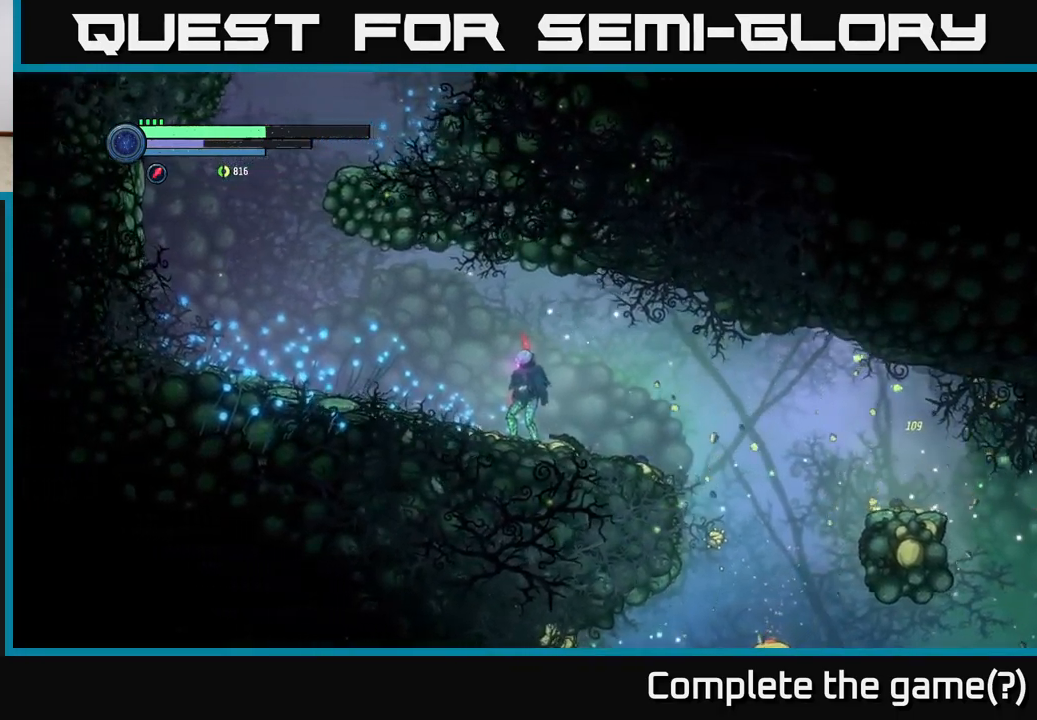
{"buttons": [], "left_stick": "right", "right_stick": "center", "events": [[300, "left_stick", "right"]]}
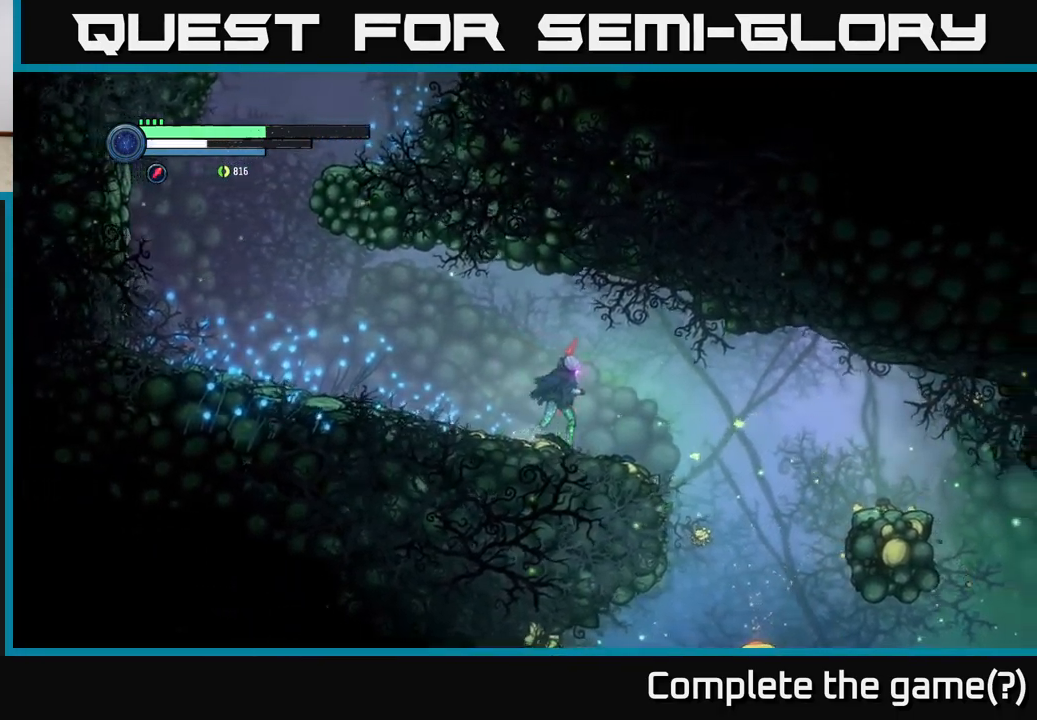
{"buttons": ["L2"], "left_stick": "down-right", "right_stick": "center", "events": [[383, "left_stick", "down-right"], [433, "L2", "down"]]}
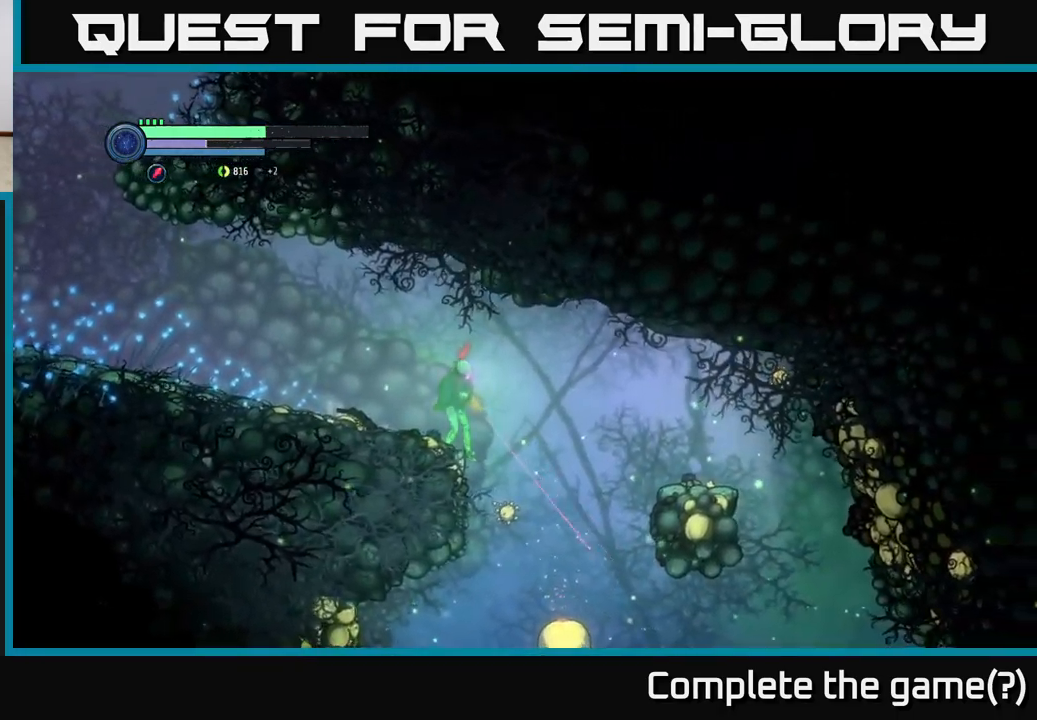
{"buttons": ["L2"], "left_stick": "down", "right_stick": "center", "events": [[100, "X", "down"], [200, "left_stick", "down"], [250, "X", "up"], [316, "X", "down"], [400, "X", "up"]]}
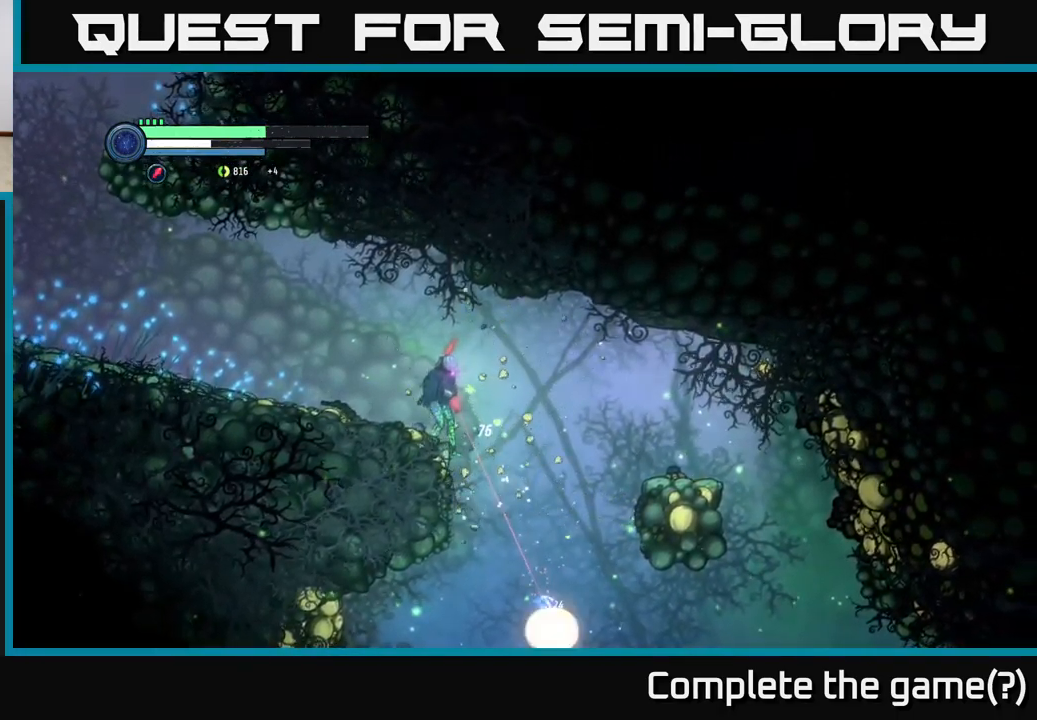
{"buttons": ["L2"], "left_stick": "down", "right_stick": "center", "events": [[150, "Y", "down"], [233, "Y", "up"]]}
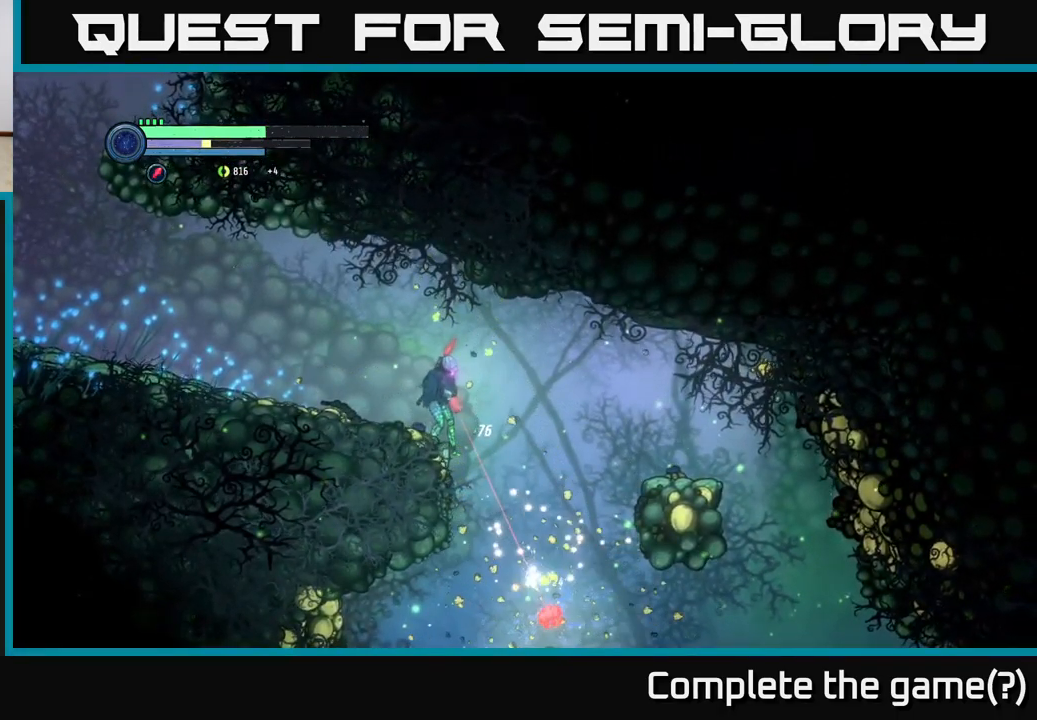
{"buttons": [], "left_stick": "right", "right_stick": "center", "events": [[267, "left_stick", "down-right"], [300, "L2", "up"], [367, "A", "down"], [400, "left_stick", "right"], [433, "A", "up"]]}
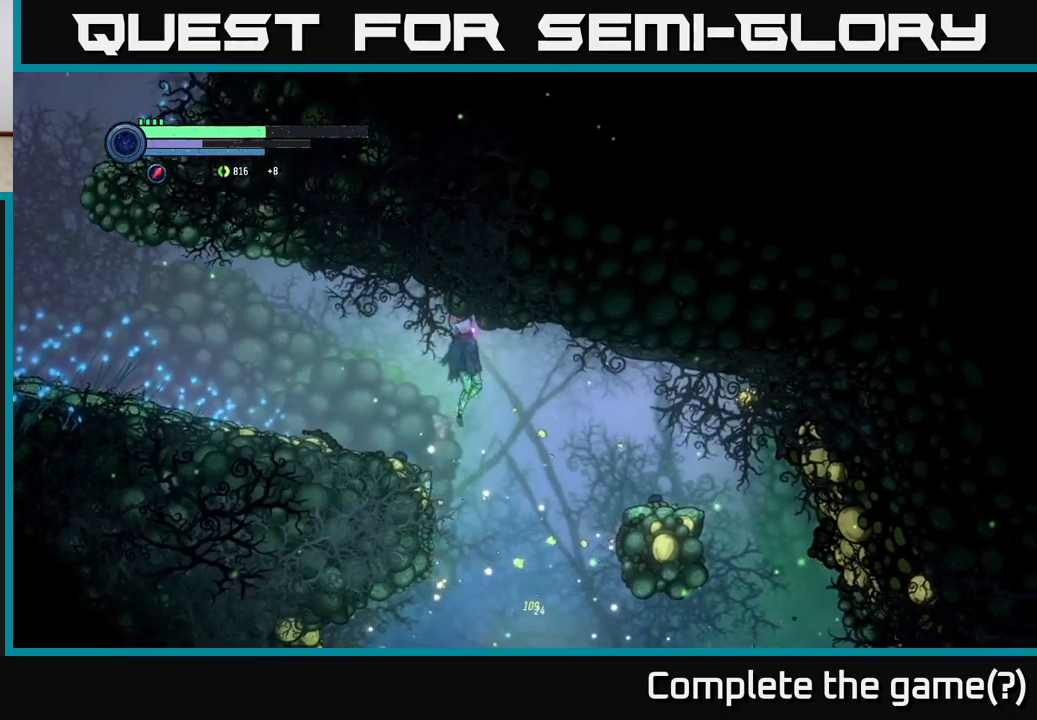
{"buttons": [], "left_stick": "right", "right_stick": "center", "events": []}
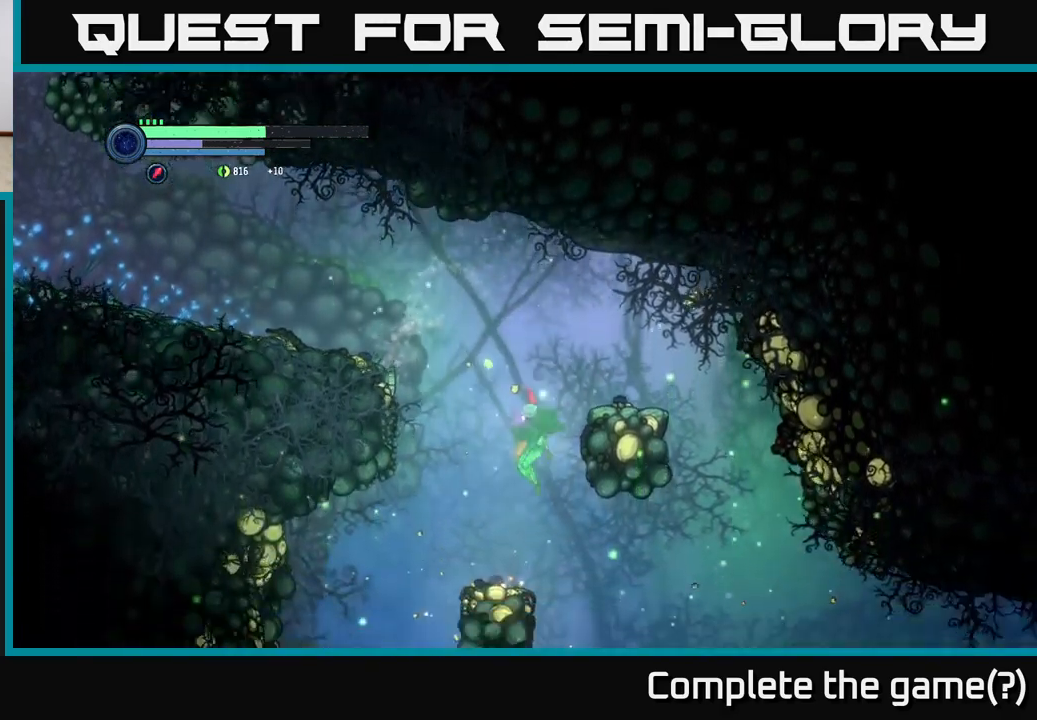
{"buttons": [], "left_stick": "left", "right_stick": "center", "events": [[17, "left_stick", "left"]]}
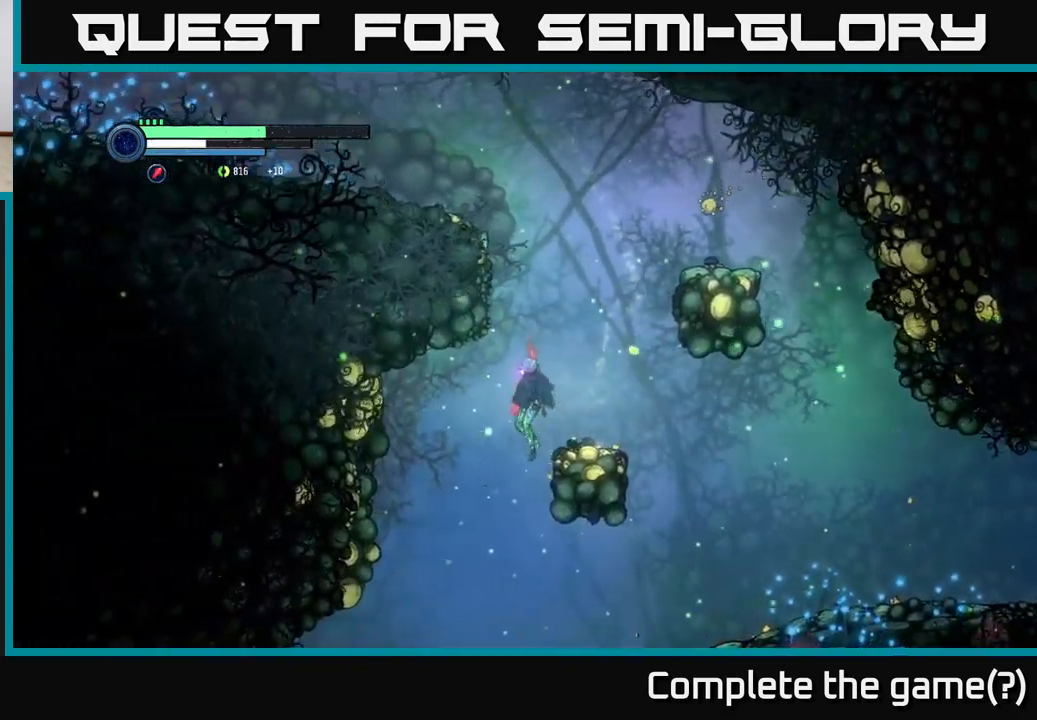
{"buttons": ["R2"], "left_stick": "left", "right_stick": "center", "events": [[483, "R2", "down"]]}
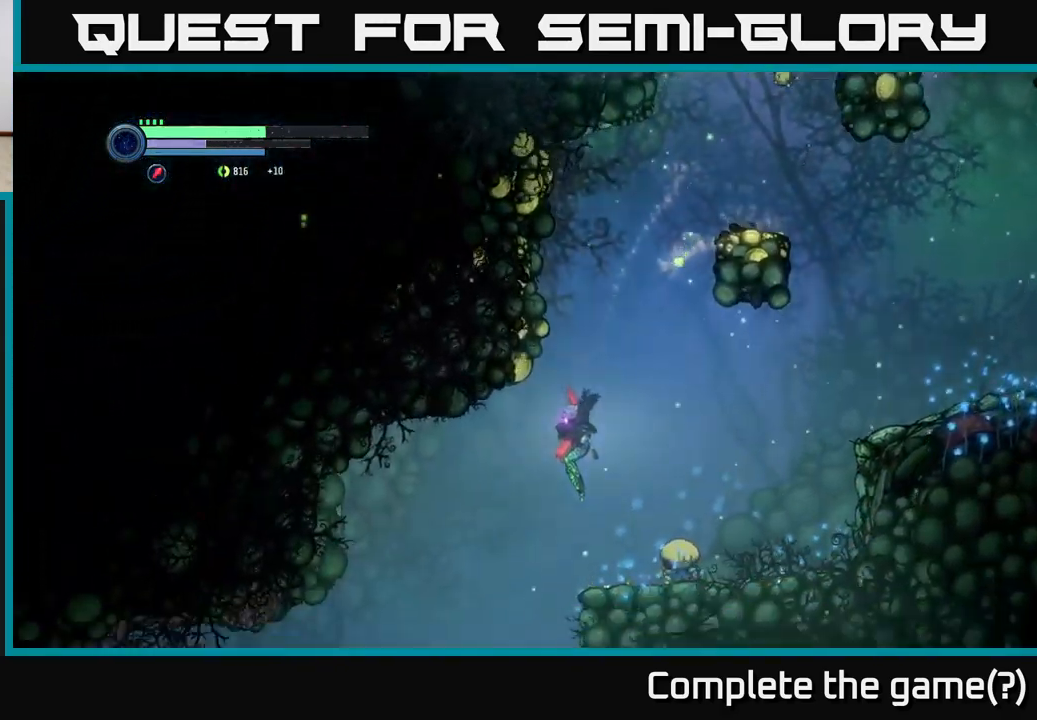
{"buttons": ["R2"], "left_stick": "left", "right_stick": "center", "events": []}
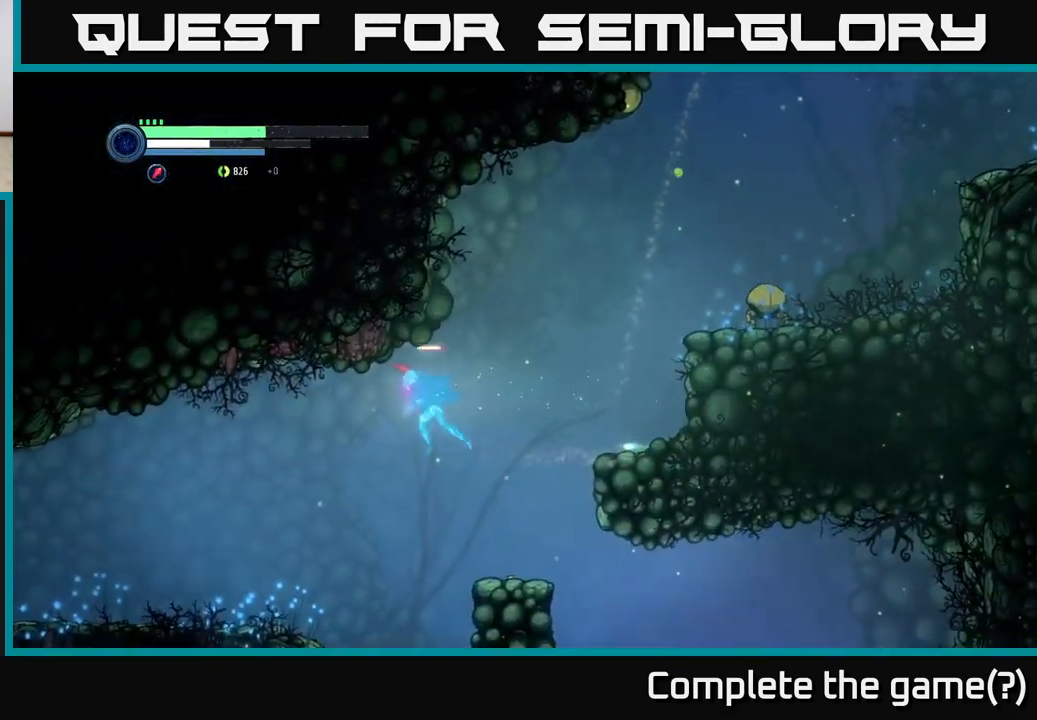
{"buttons": ["R2"], "left_stick": "left", "right_stick": "center", "events": []}
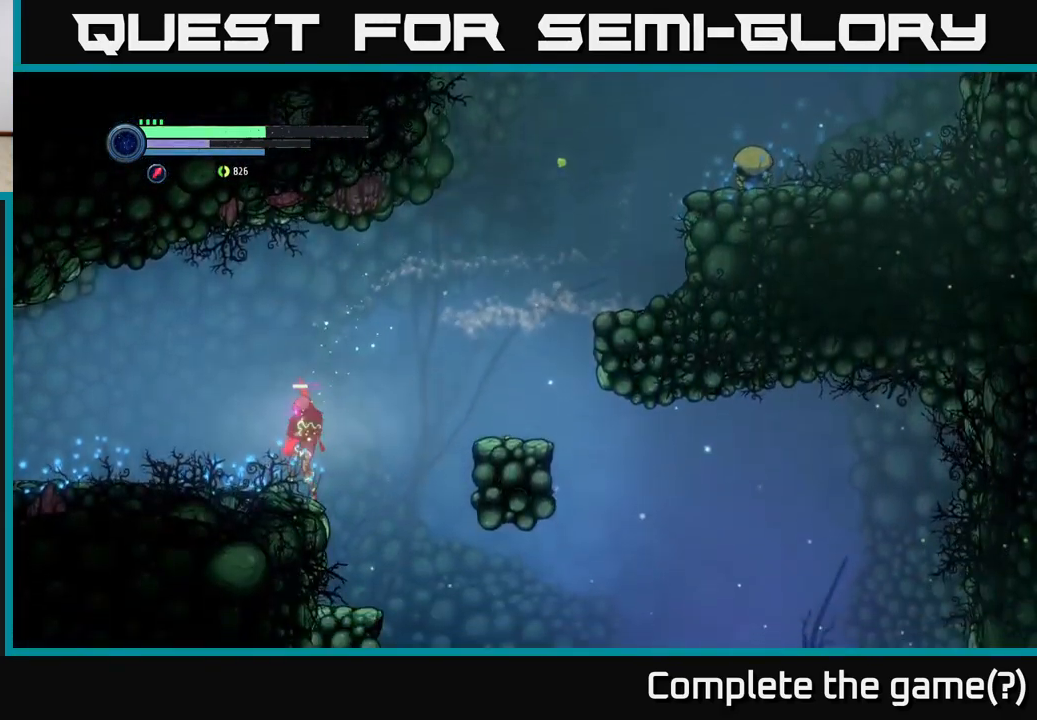
{"buttons": ["R2"], "left_stick": "left", "right_stick": "center", "events": []}
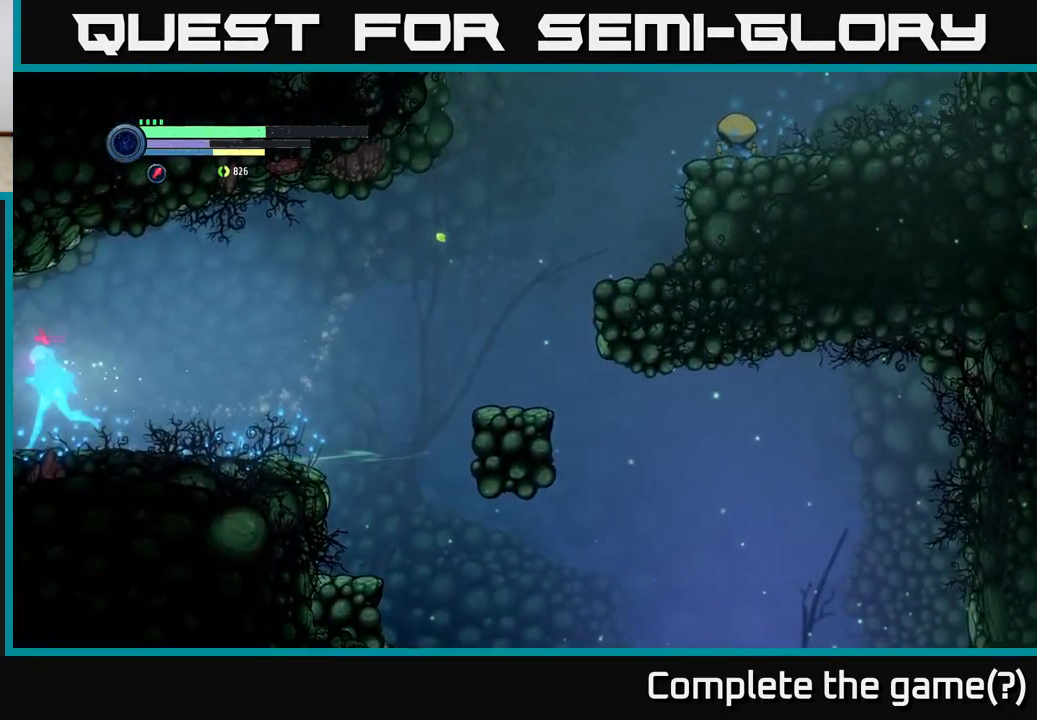
{"buttons": ["R2"], "left_stick": "left", "right_stick": "center", "events": []}
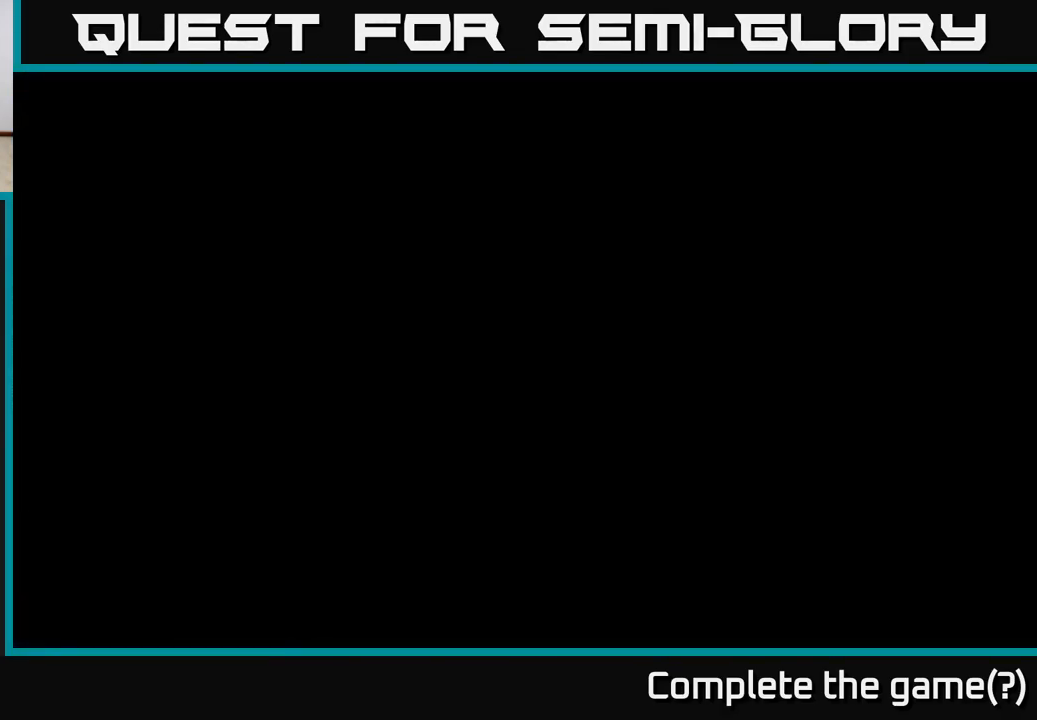
{"buttons": ["R2"], "left_stick": "left", "right_stick": "center", "events": []}
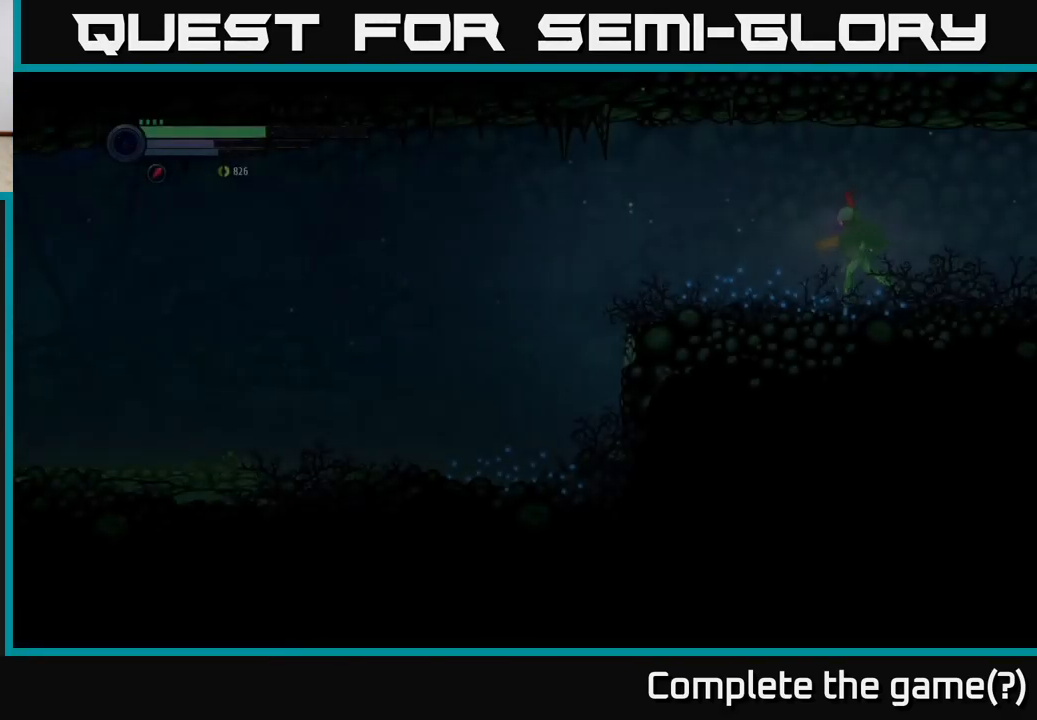
{"buttons": ["R2"], "left_stick": "left", "right_stick": "center", "events": []}
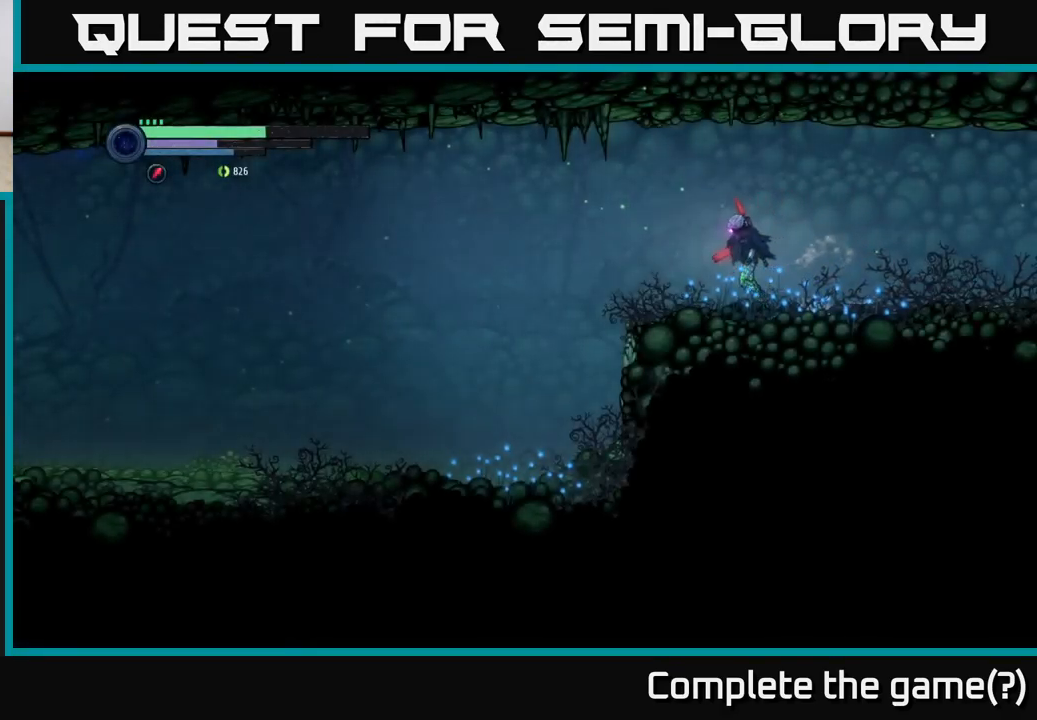
{"buttons": [], "left_stick": "left", "right_stick": "center", "events": [[333, "R2", "up"]]}
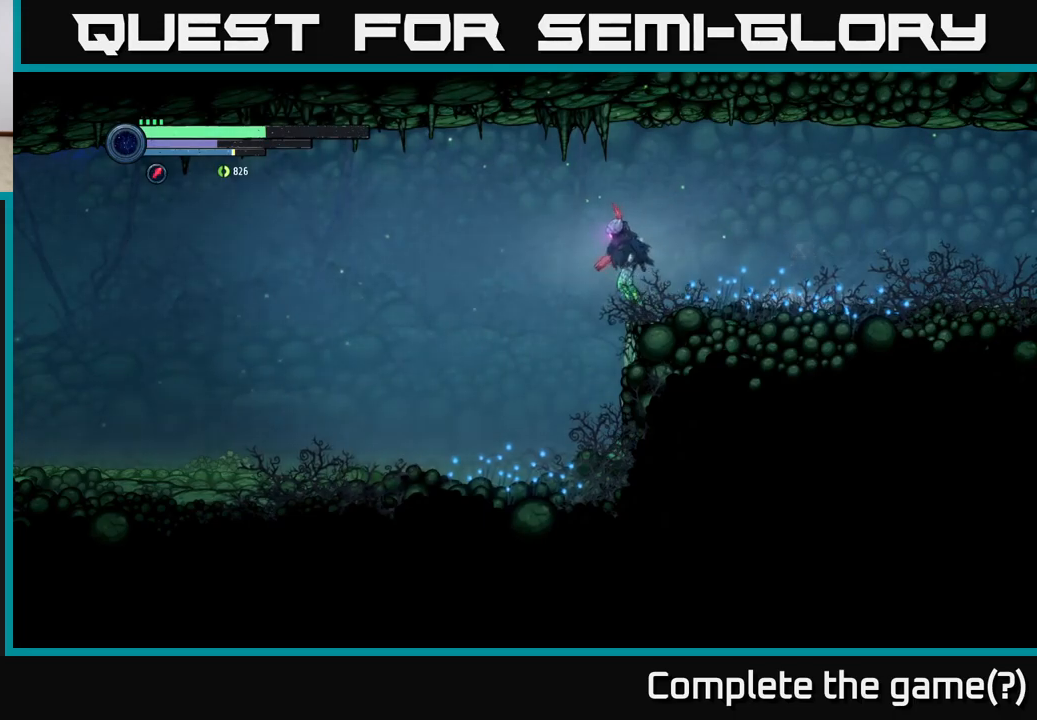
{"buttons": [], "left_stick": "left", "right_stick": "center", "events": []}
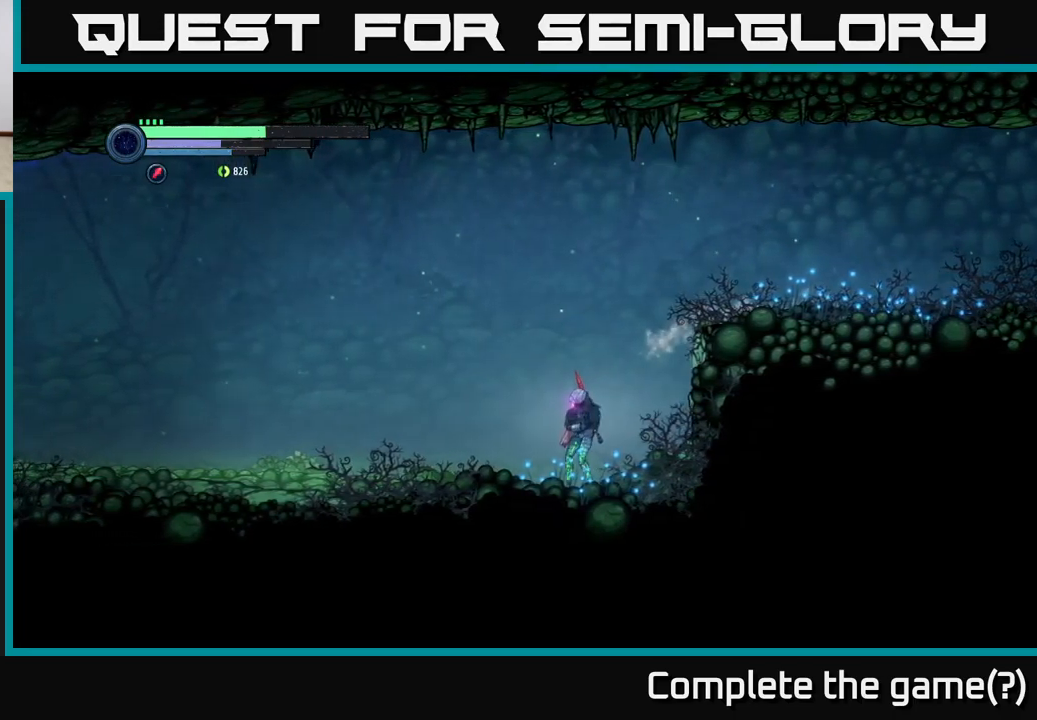
{"buttons": ["R2"], "left_stick": "left", "right_stick": "center", "events": [[150, "R2", "down"]]}
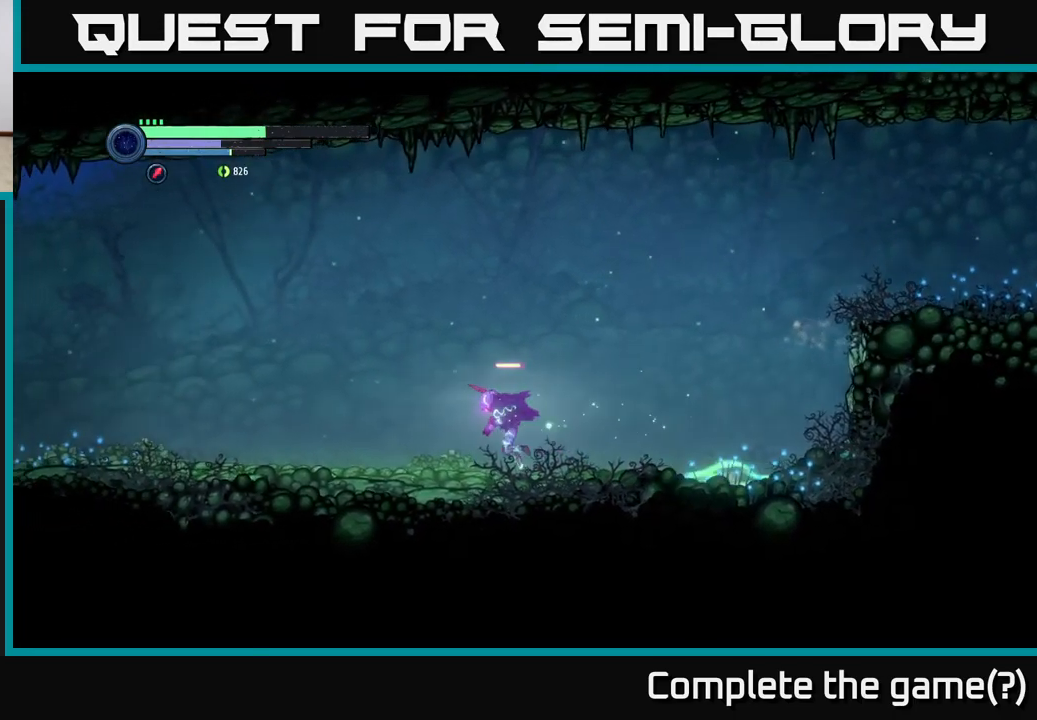
{"buttons": ["R2"], "left_stick": "left", "right_stick": "center", "events": []}
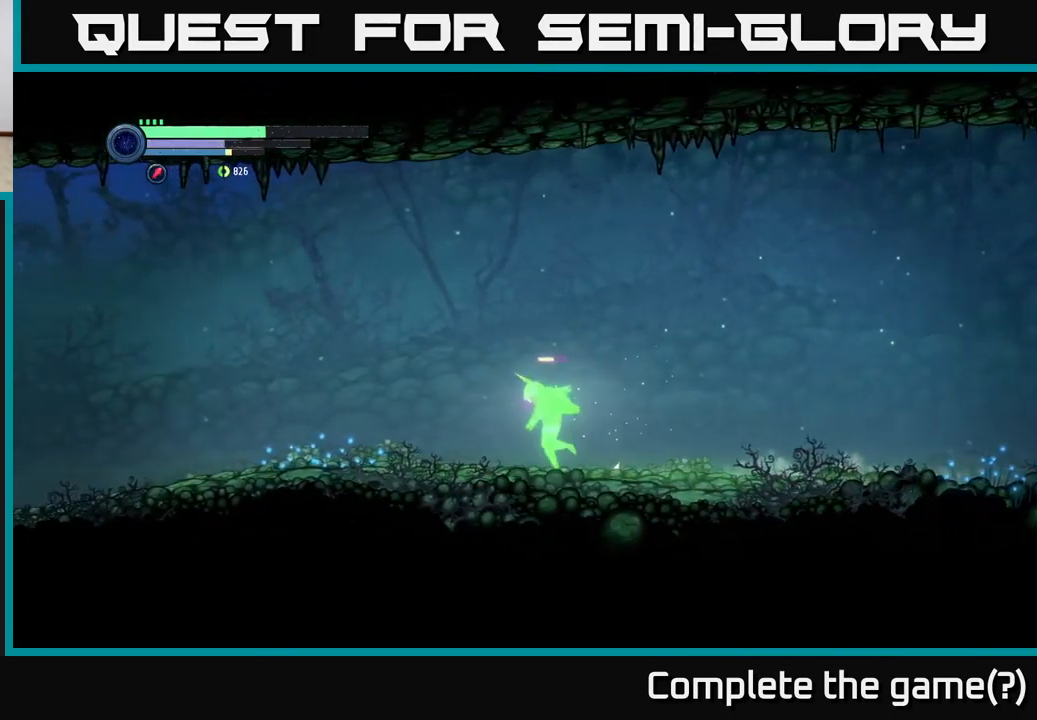
{"buttons": ["R2"], "left_stick": "left", "right_stick": "center", "events": []}
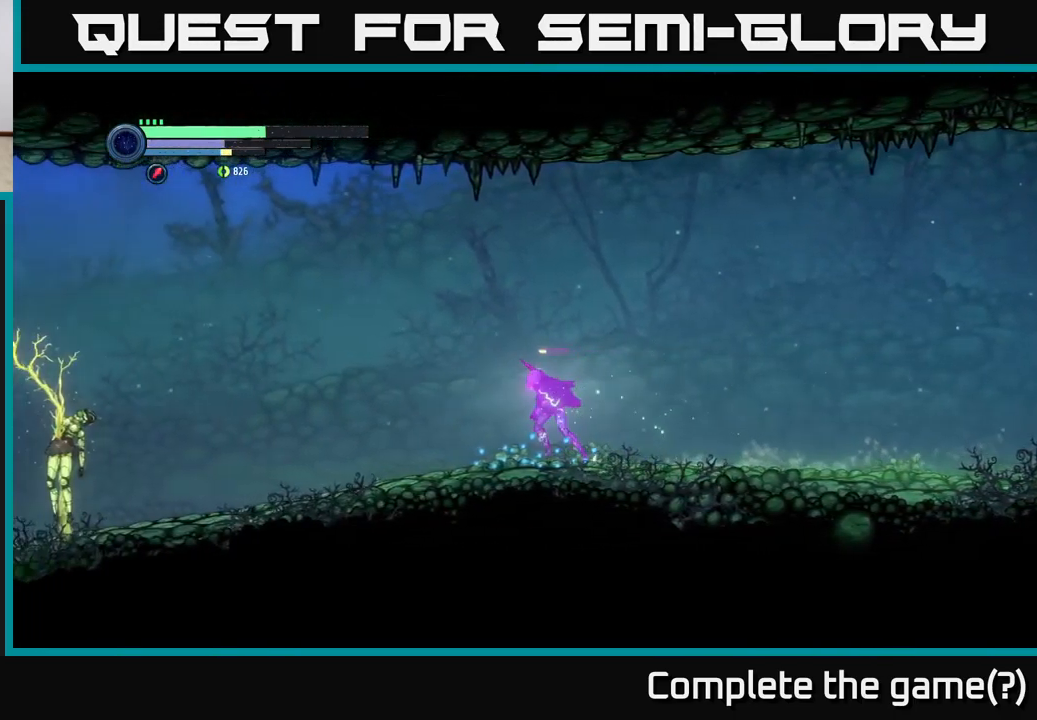
{"buttons": ["R2"], "left_stick": "left", "right_stick": "center", "events": []}
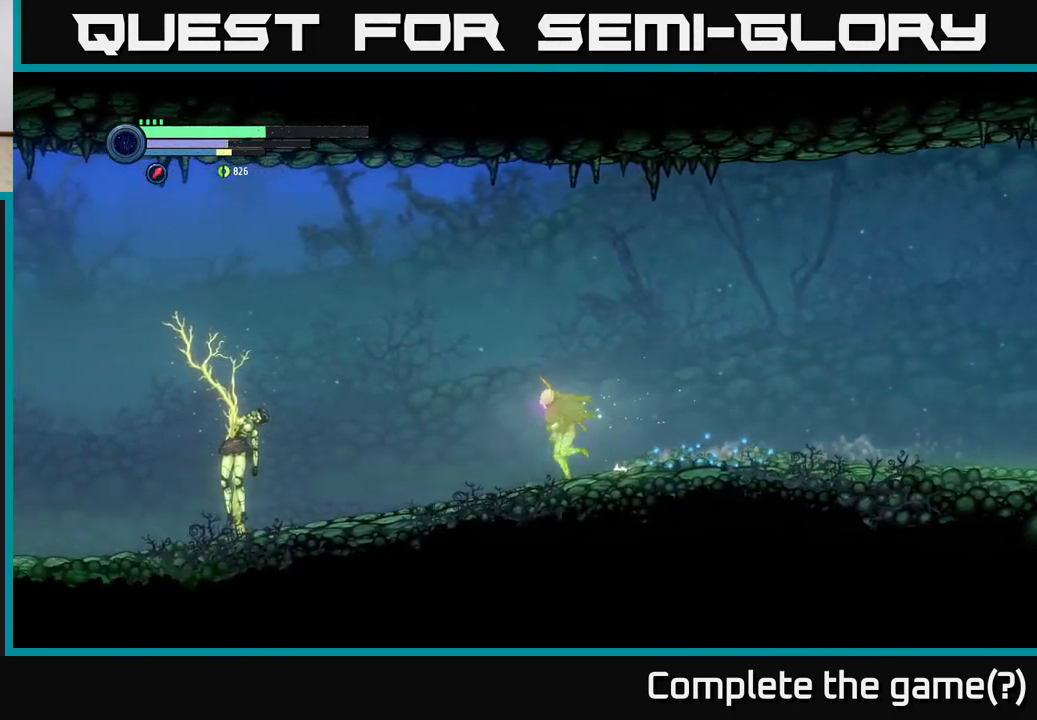
{"buttons": [], "left_stick": "left", "right_stick": "center", "events": [[50, "R2", "up"], [84, "X", "down"], [184, "X", "up"]]}
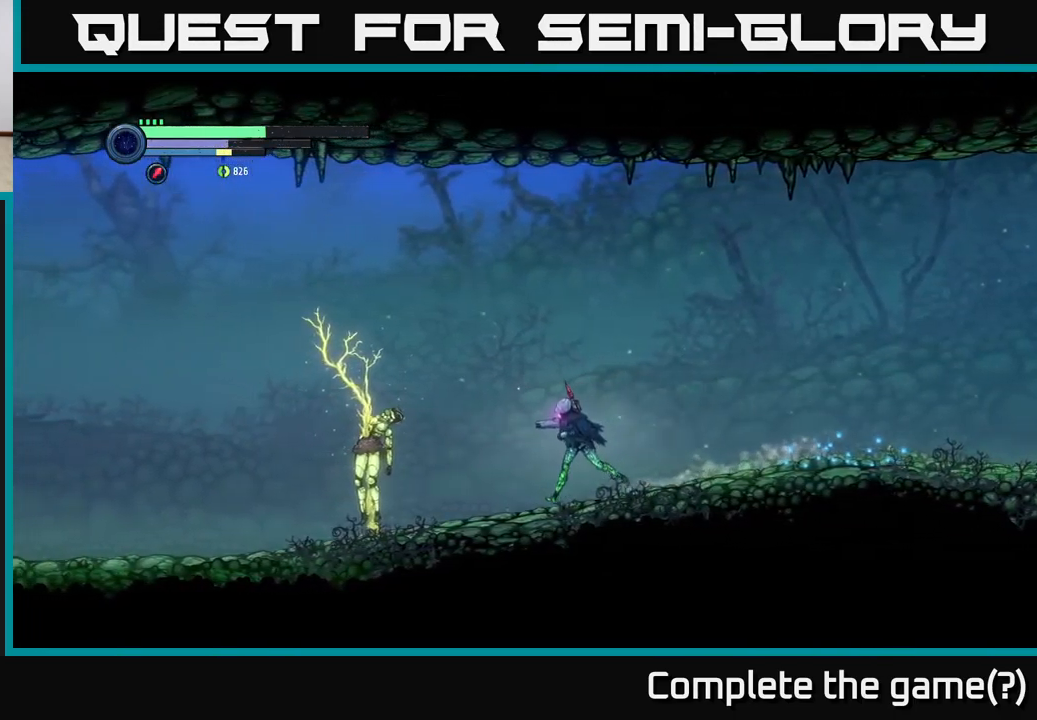
{"buttons": [], "left_stick": "left", "right_stick": "center", "events": [[134, "R2", "down"], [300, "R2", "up"]]}
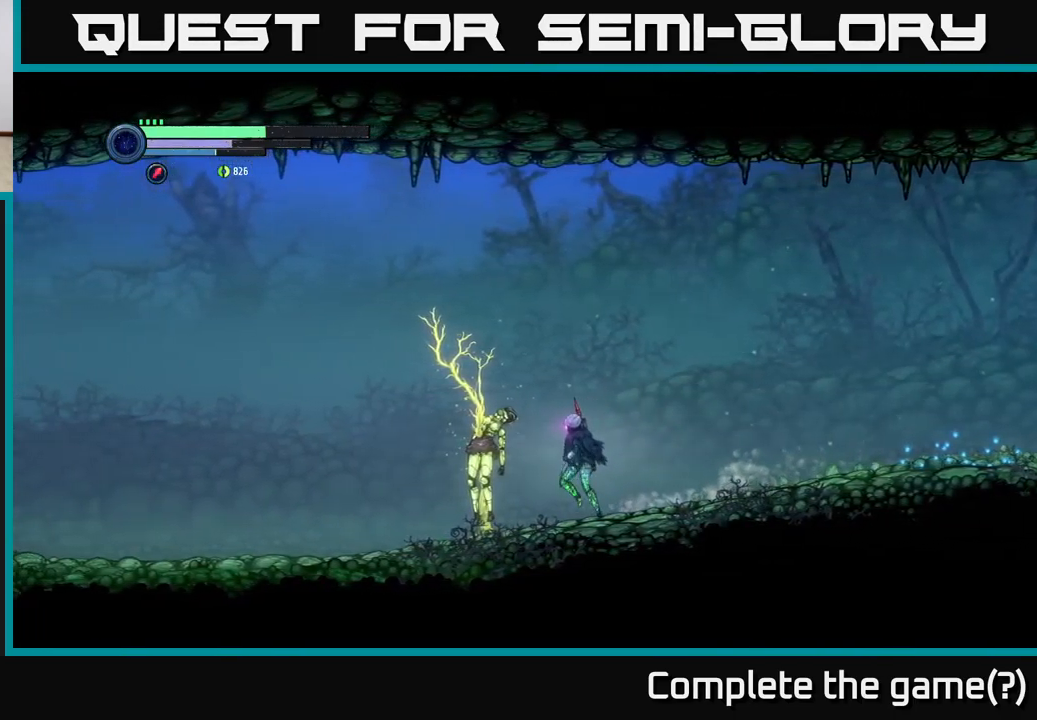
{"buttons": [], "left_stick": "left", "right_stick": "center", "events": []}
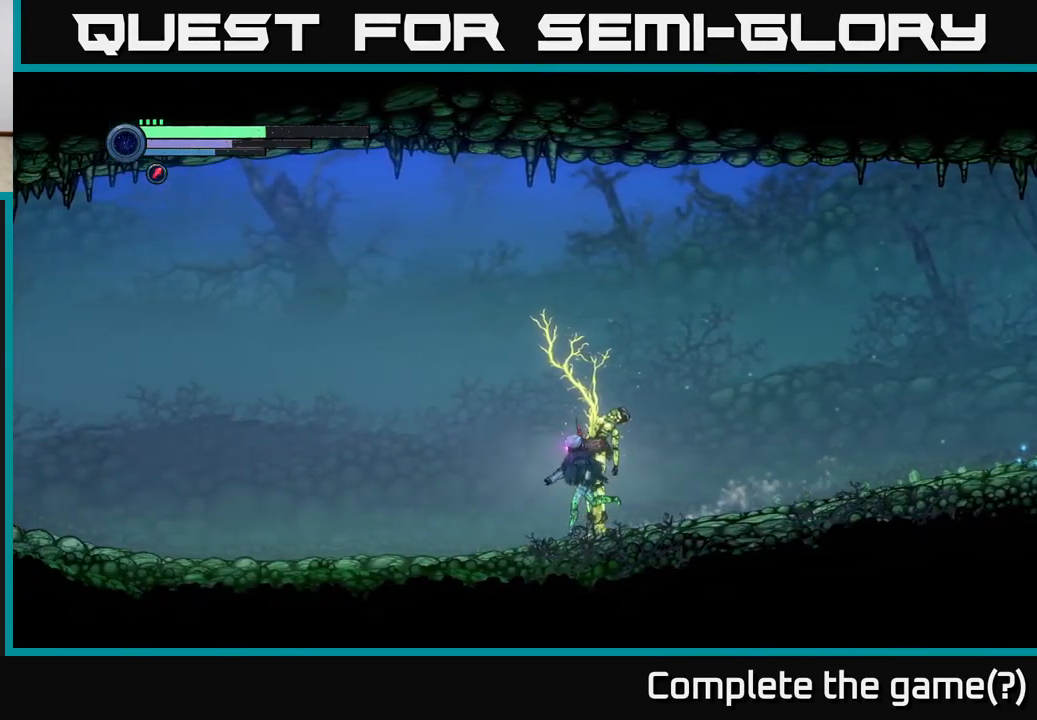
{"buttons": [], "left_stick": "center", "right_stick": "center", "events": [[367, "left_stick", "right"], [500, "left_stick", "center"]]}